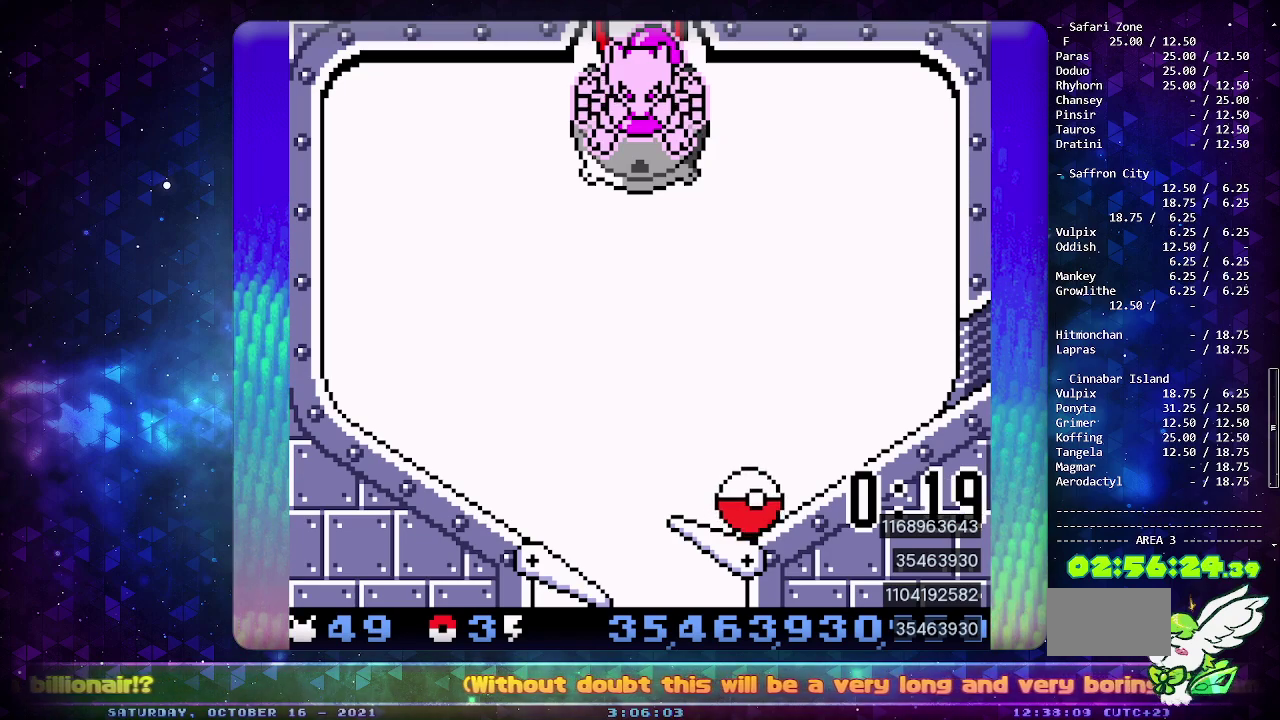
Gameplay with a controller (PlayStation layout); each line is a JSON object with the inputs held at the frame after it. "events" lists button and stick changes between this image and that frame as [ms after this image, input, new state], when the widget could be followed in between. Not read: L2 L3 R2 R3.
{"buttons": ["CIRCLE"], "events": []}
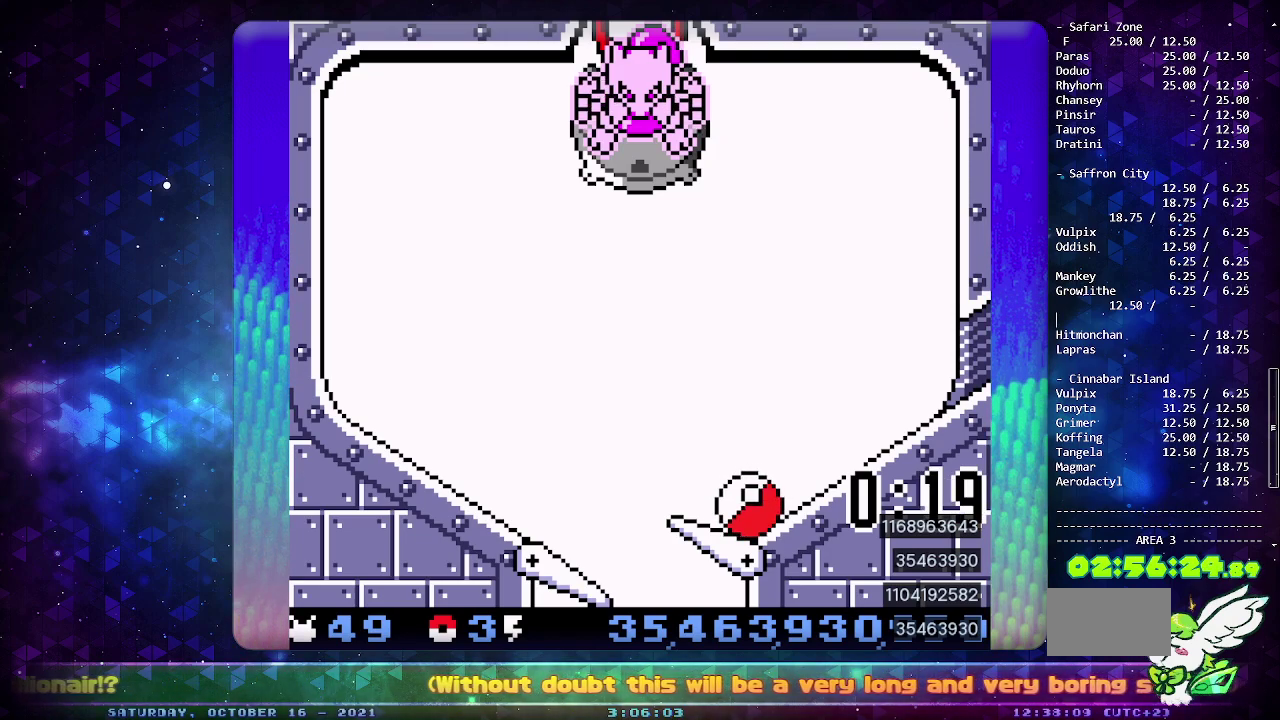
{"buttons": ["CIRCLE"], "events": []}
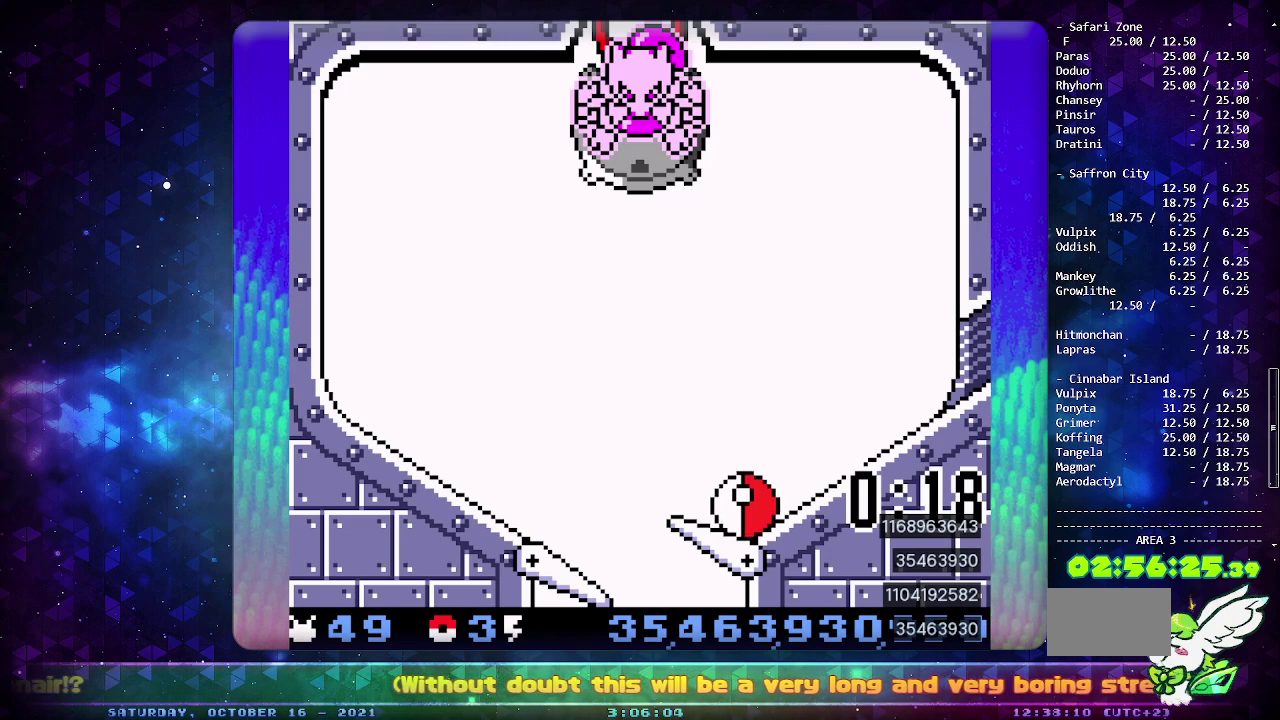
{"buttons": ["CIRCLE"], "events": []}
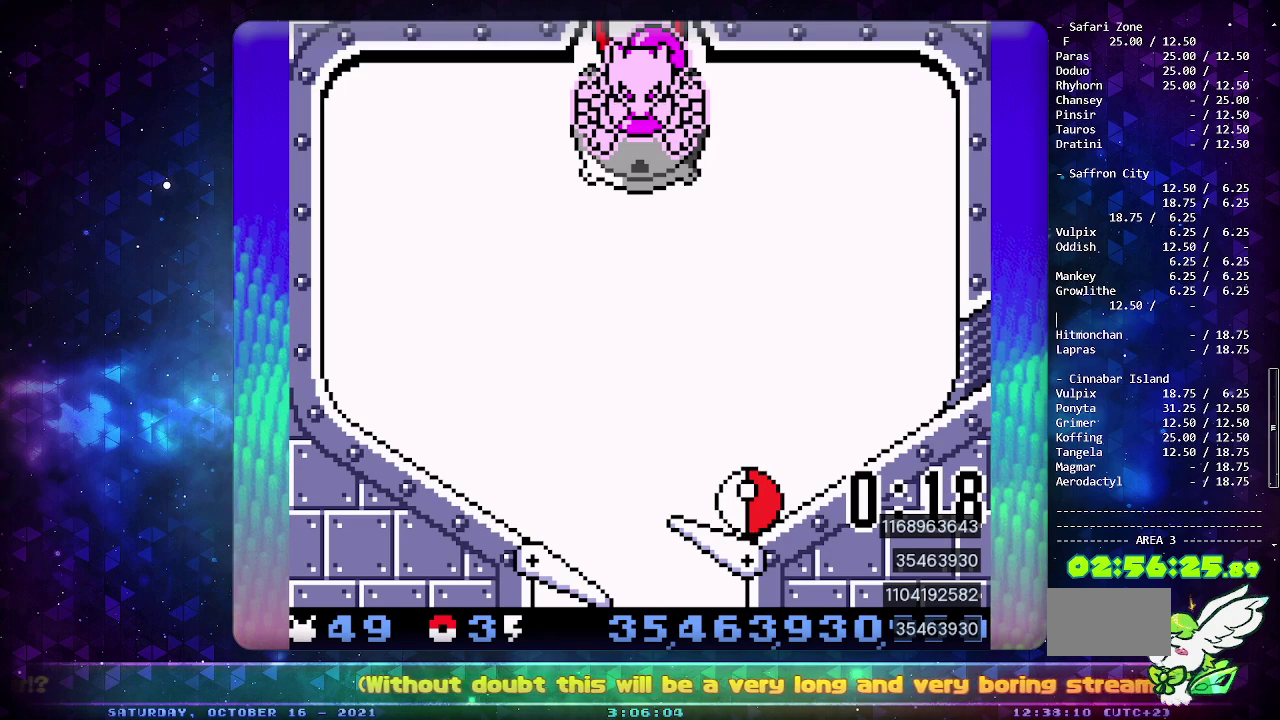
{"buttons": ["CIRCLE"], "events": []}
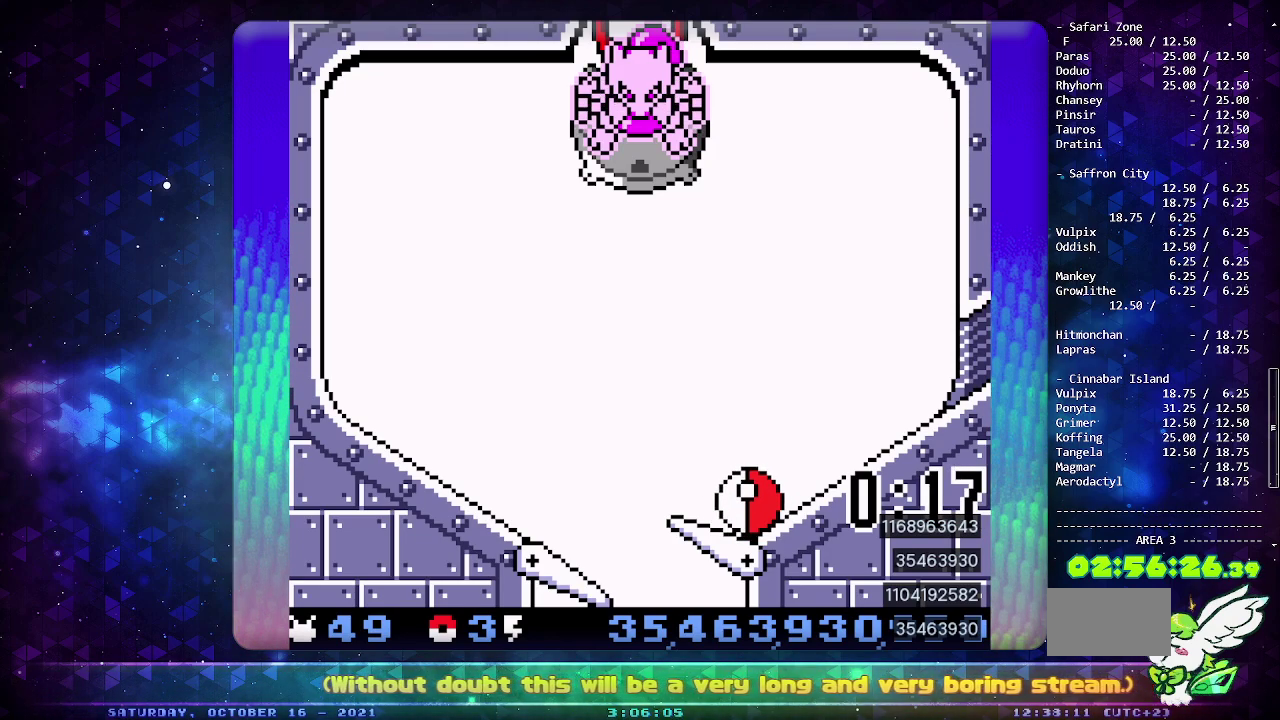
{"buttons": ["CIRCLE"], "events": []}
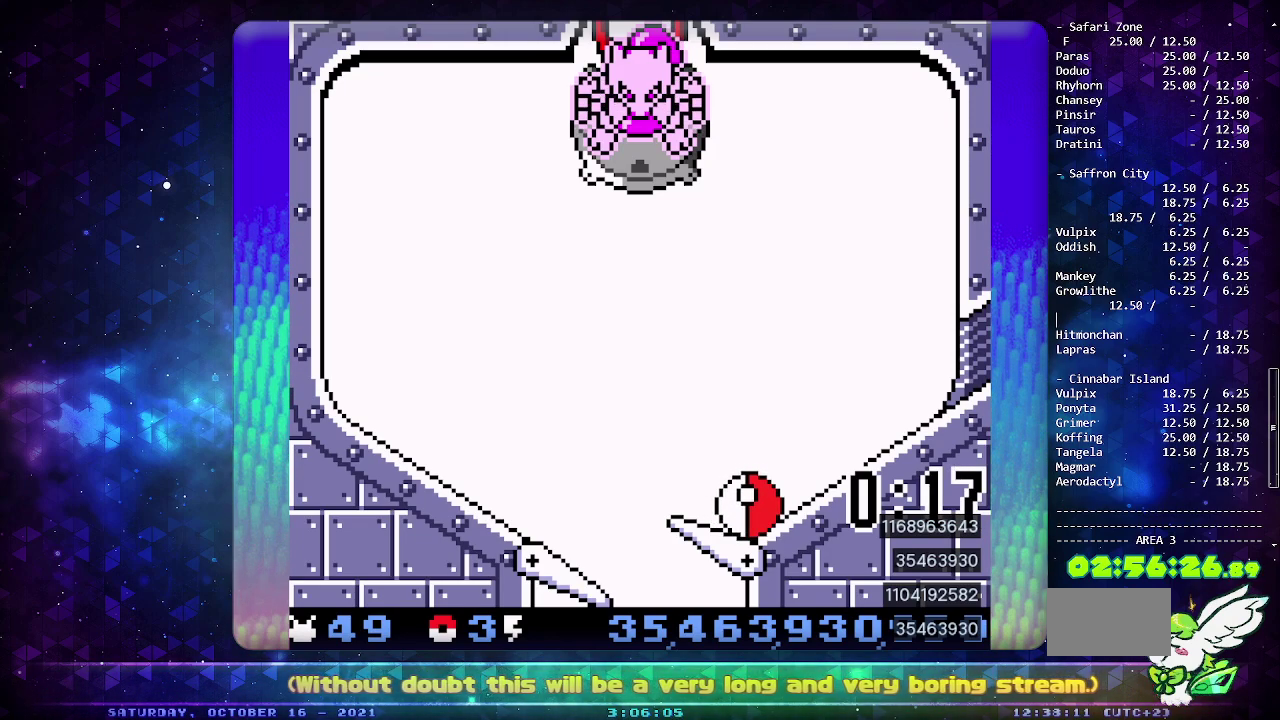
{"buttons": ["CIRCLE"], "events": []}
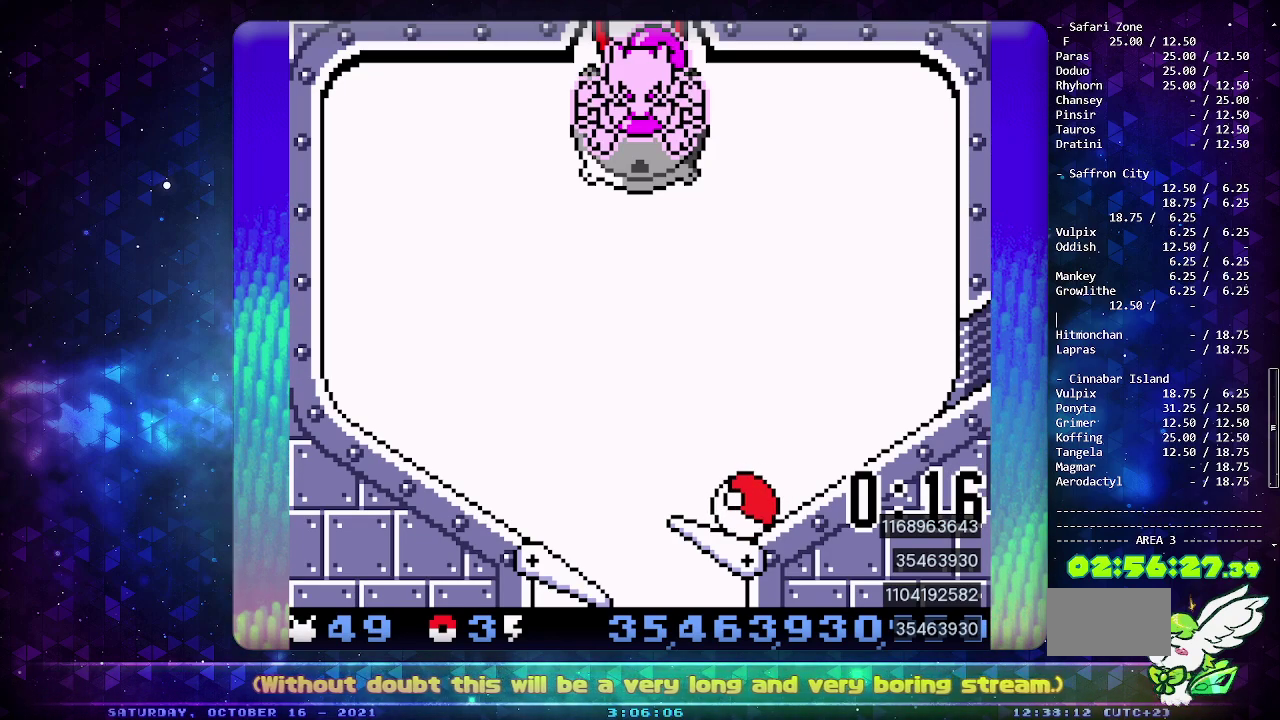
{"buttons": ["CIRCLE"], "events": []}
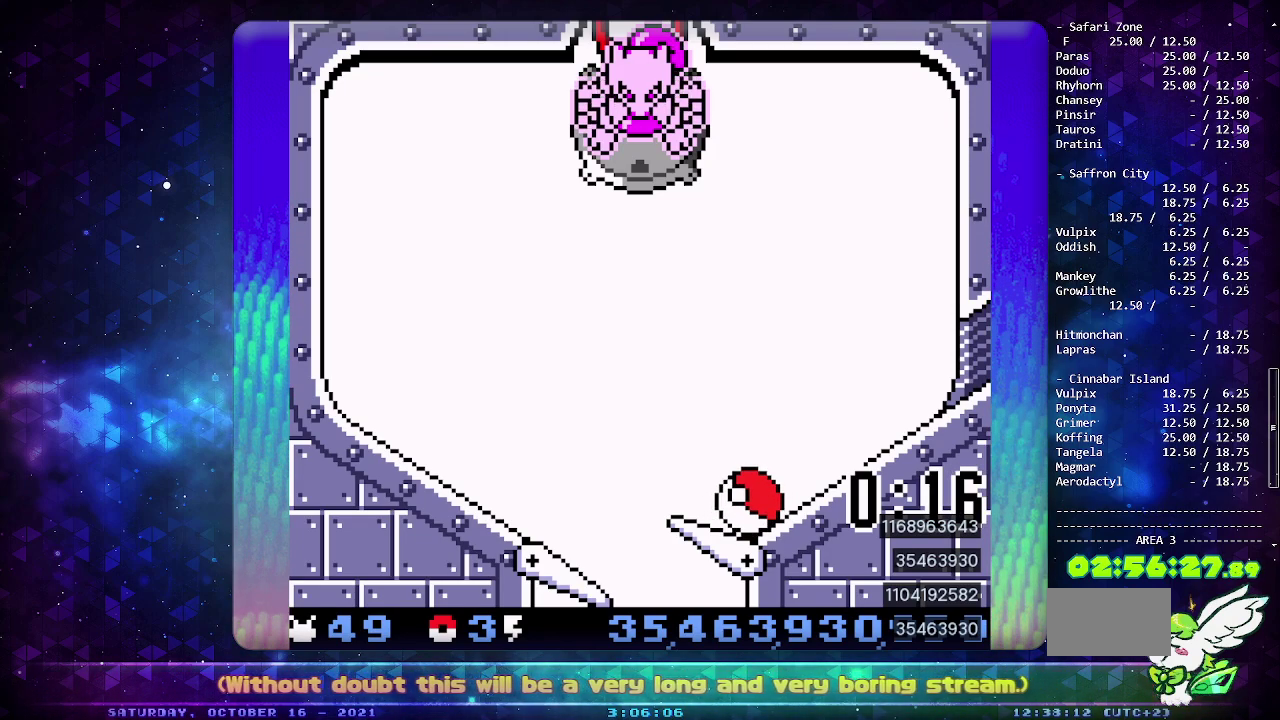
{"buttons": ["CIRCLE"], "events": []}
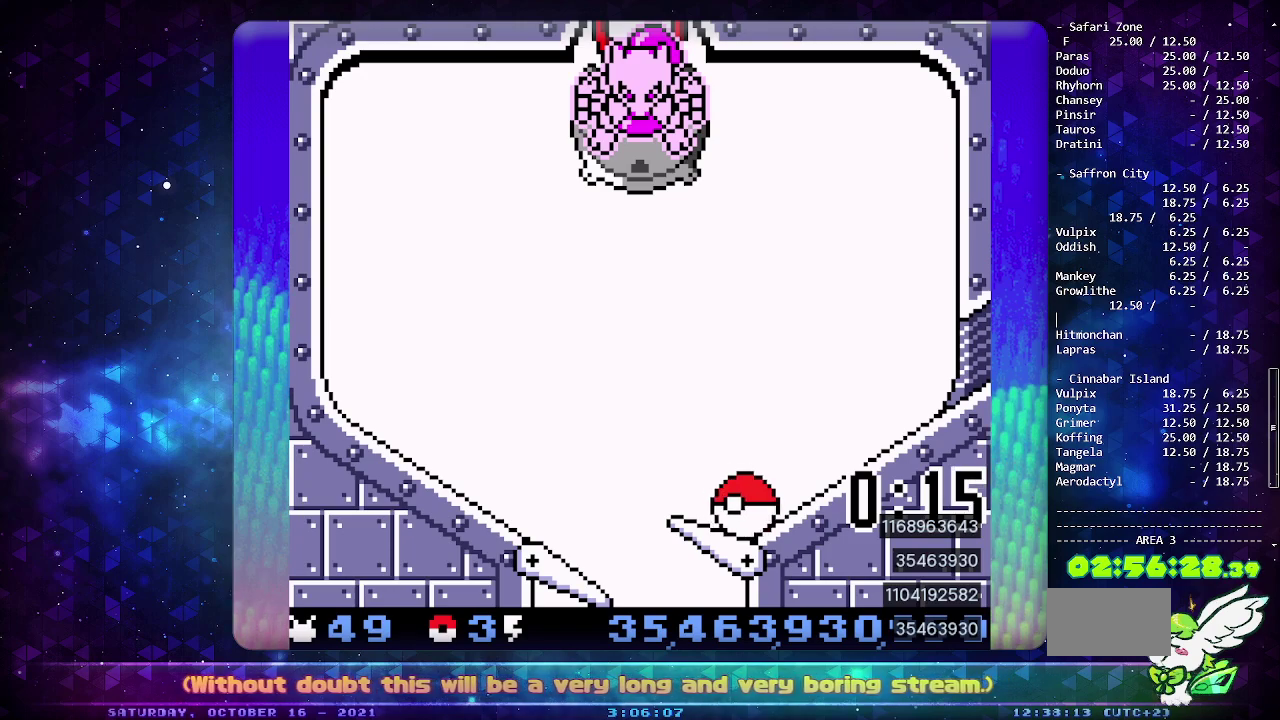
{"buttons": ["CIRCLE"], "events": []}
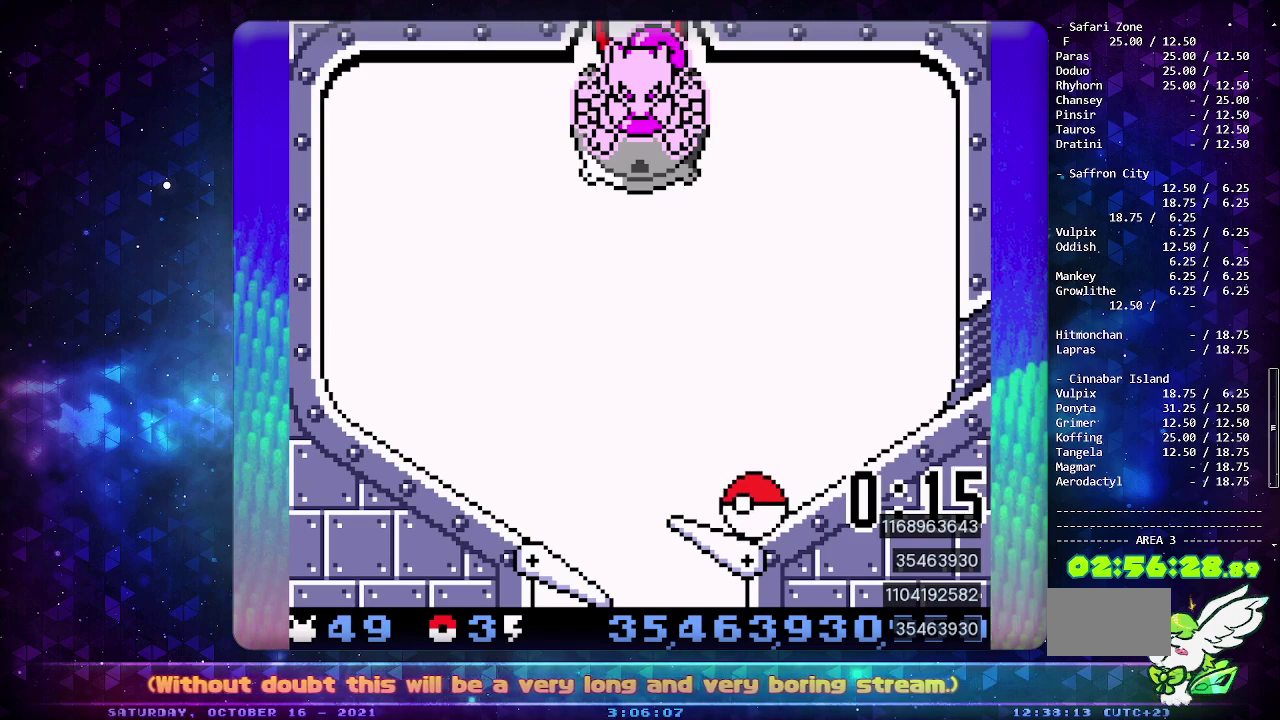
{"buttons": ["CIRCLE"], "events": []}
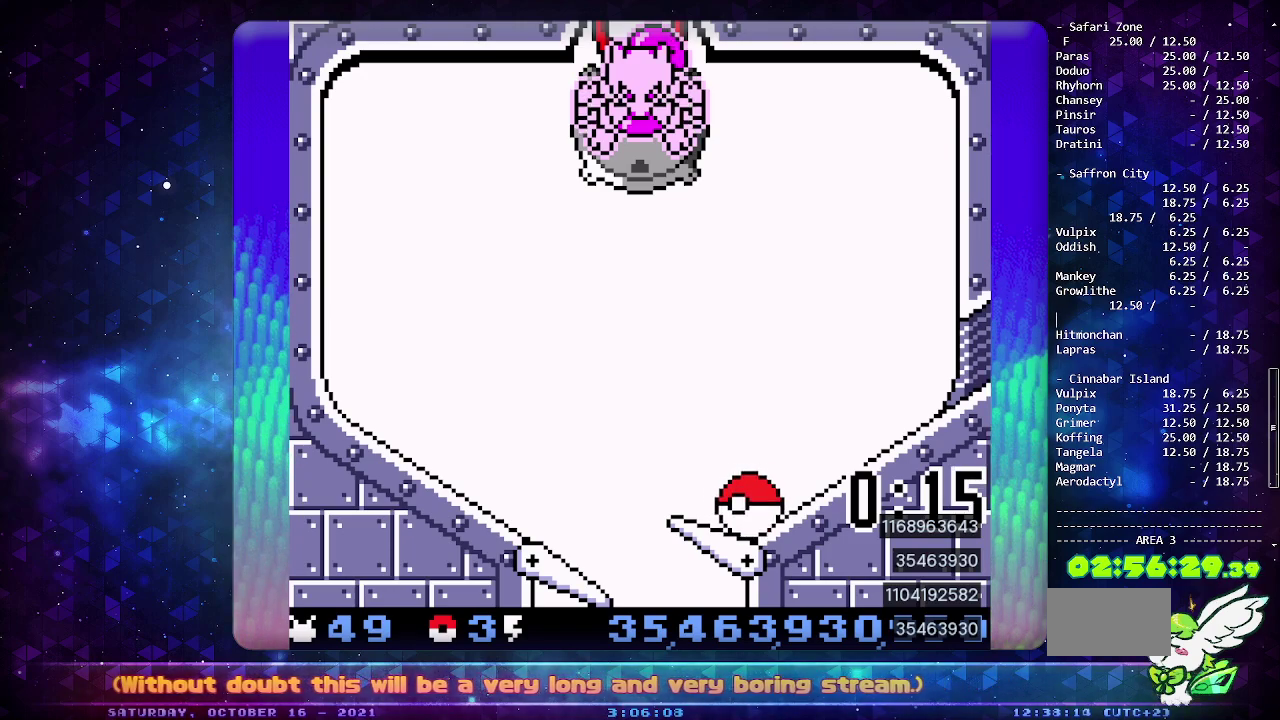
{"buttons": ["CIRCLE"], "events": []}
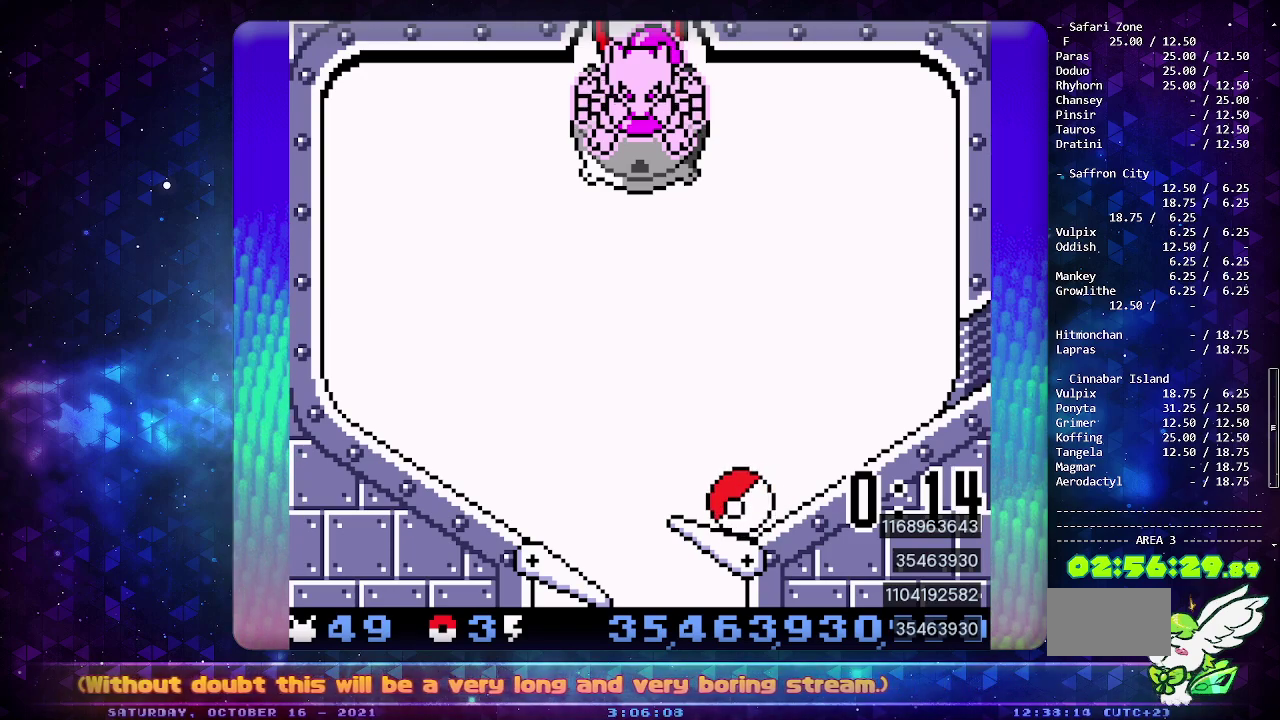
{"buttons": ["CIRCLE"], "events": []}
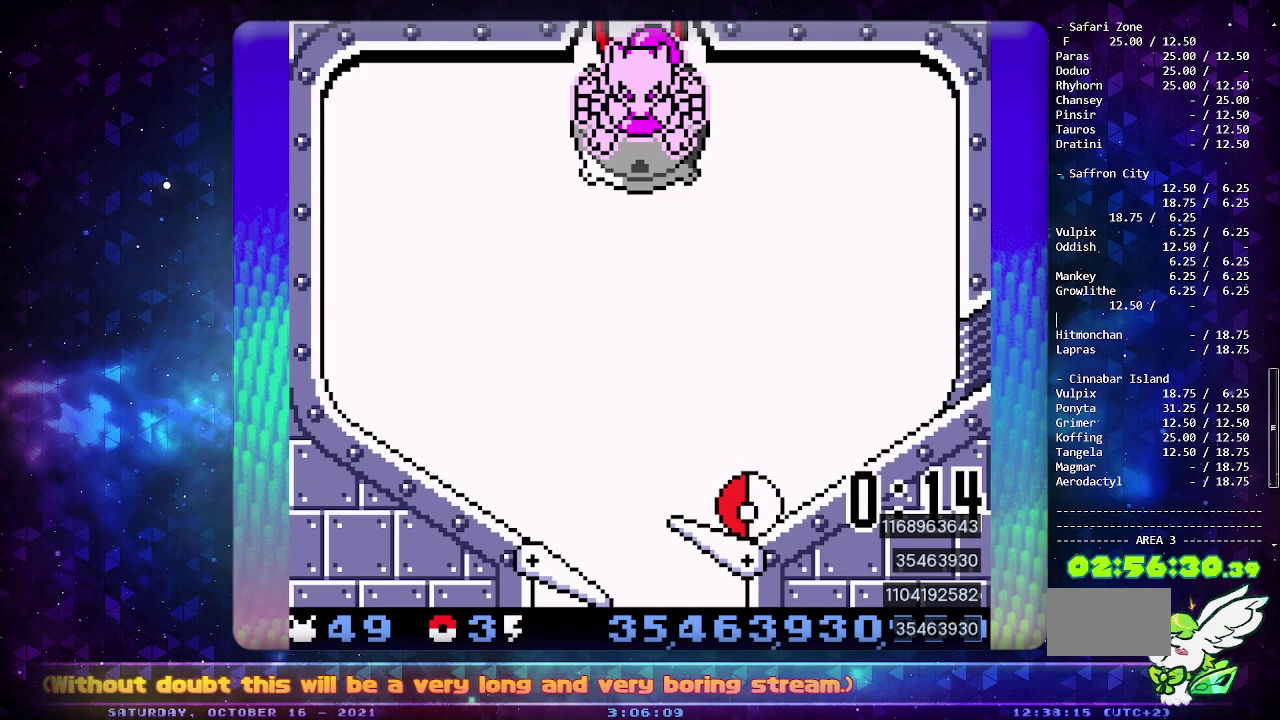
{"buttons": ["CIRCLE"], "events": []}
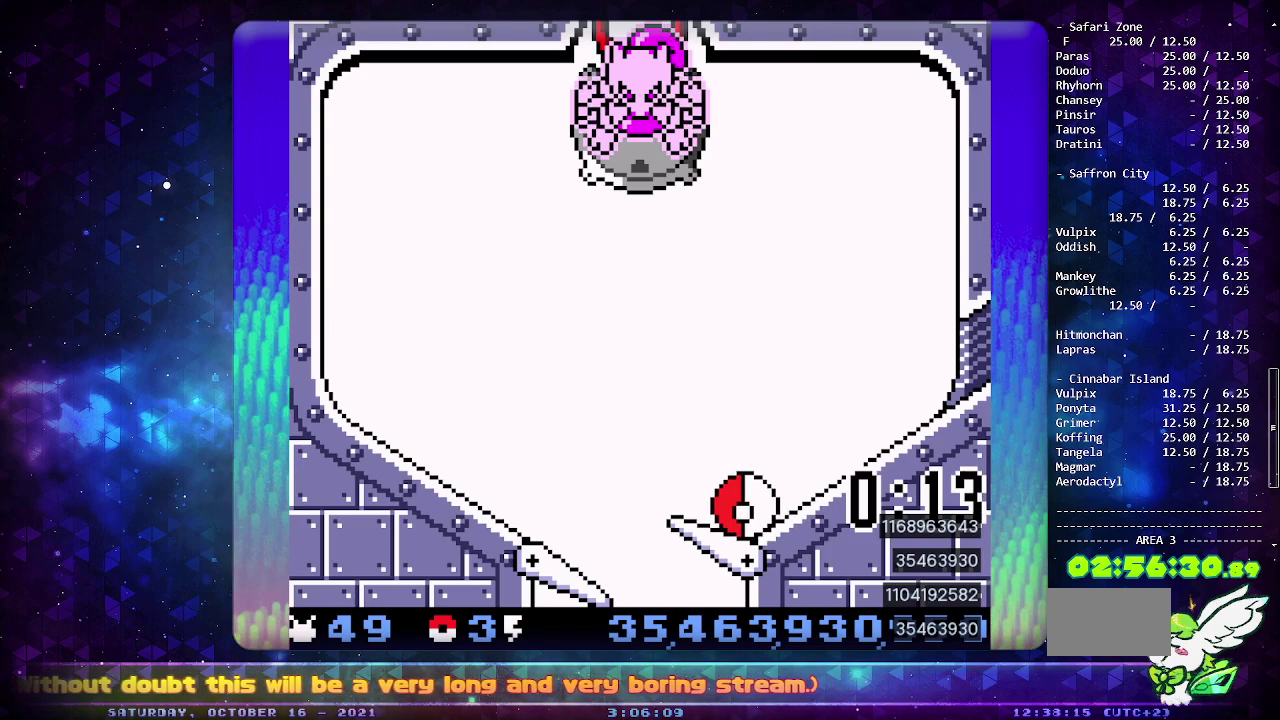
{"buttons": ["CIRCLE"], "events": []}
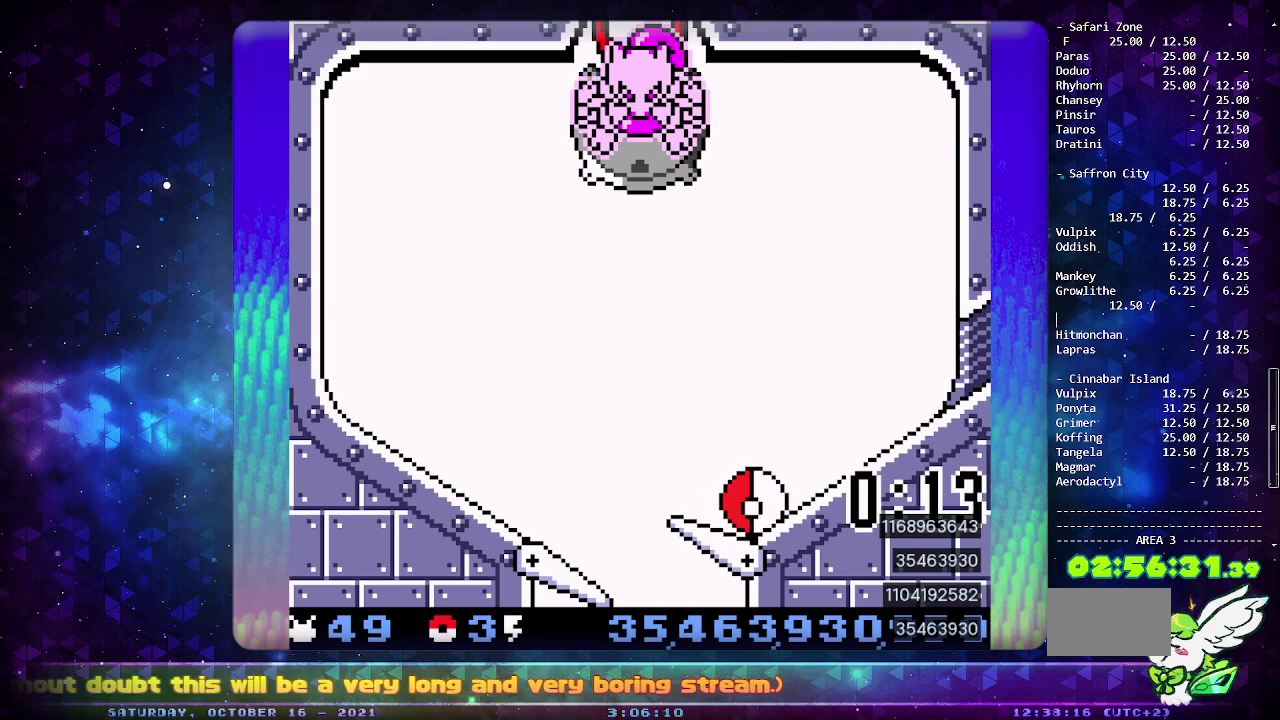
{"buttons": ["CIRCLE"], "events": []}
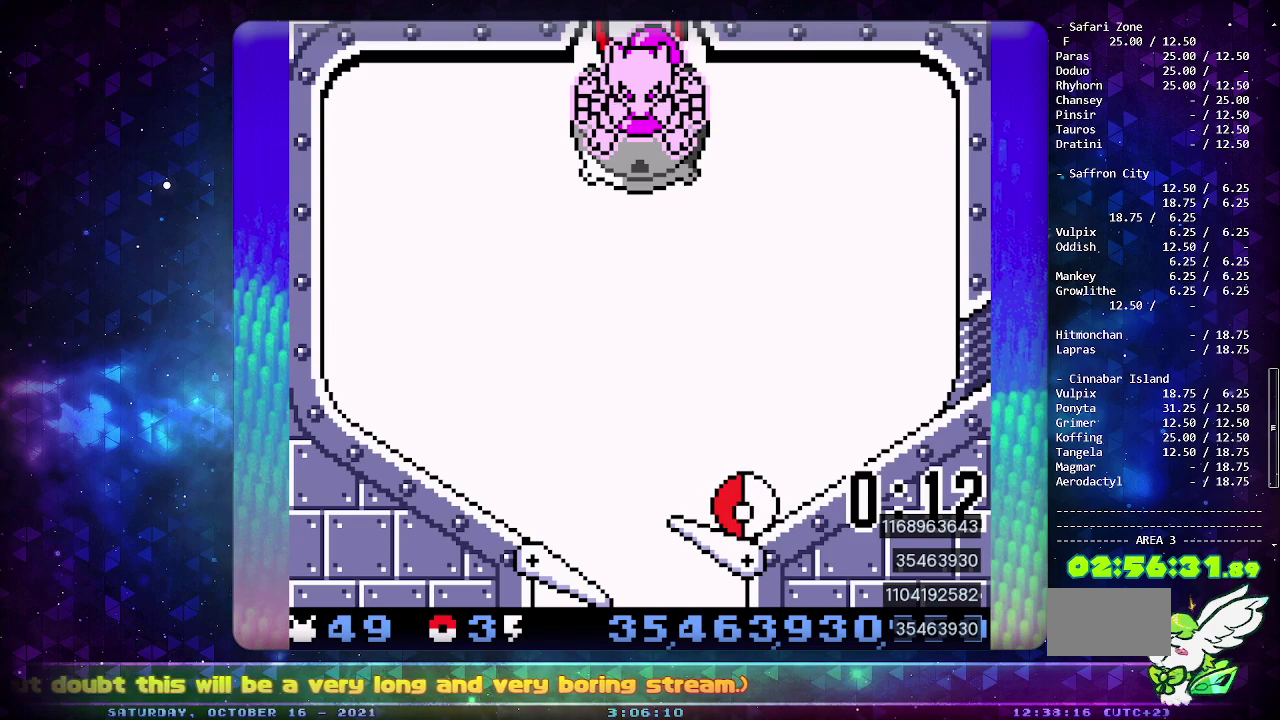
{"buttons": ["CIRCLE"], "events": []}
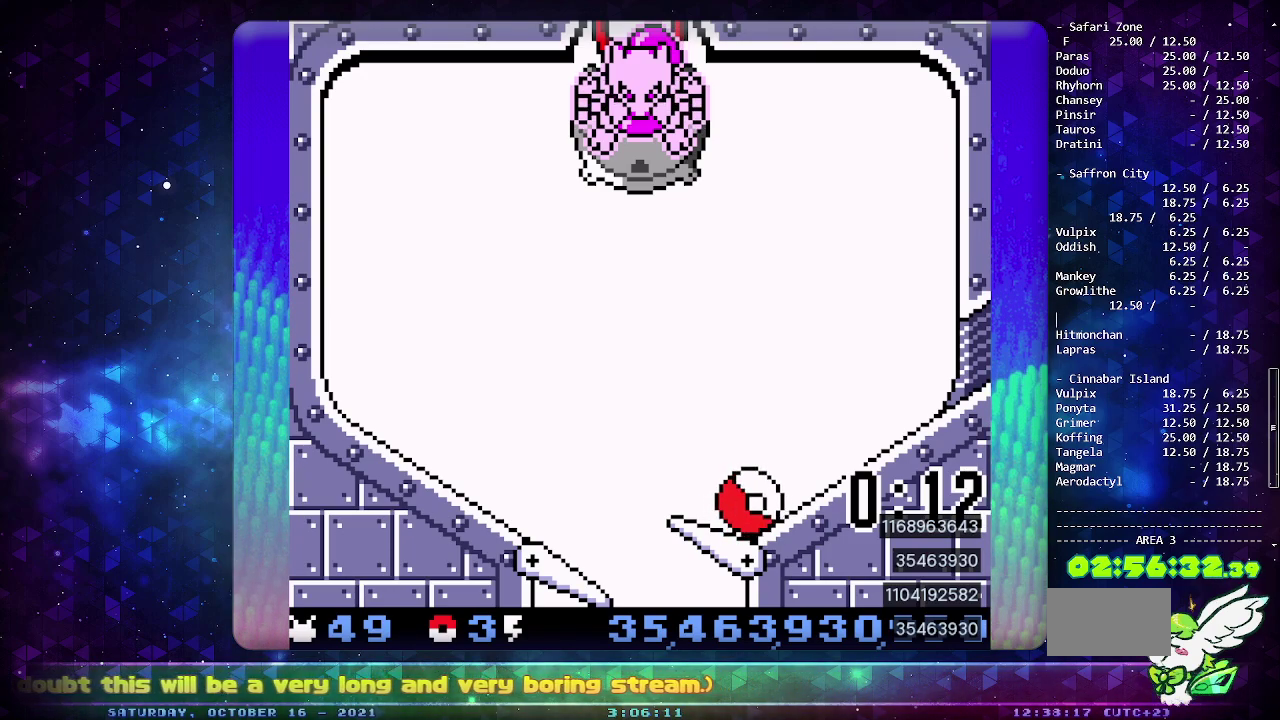
{"buttons": ["CIRCLE"], "events": []}
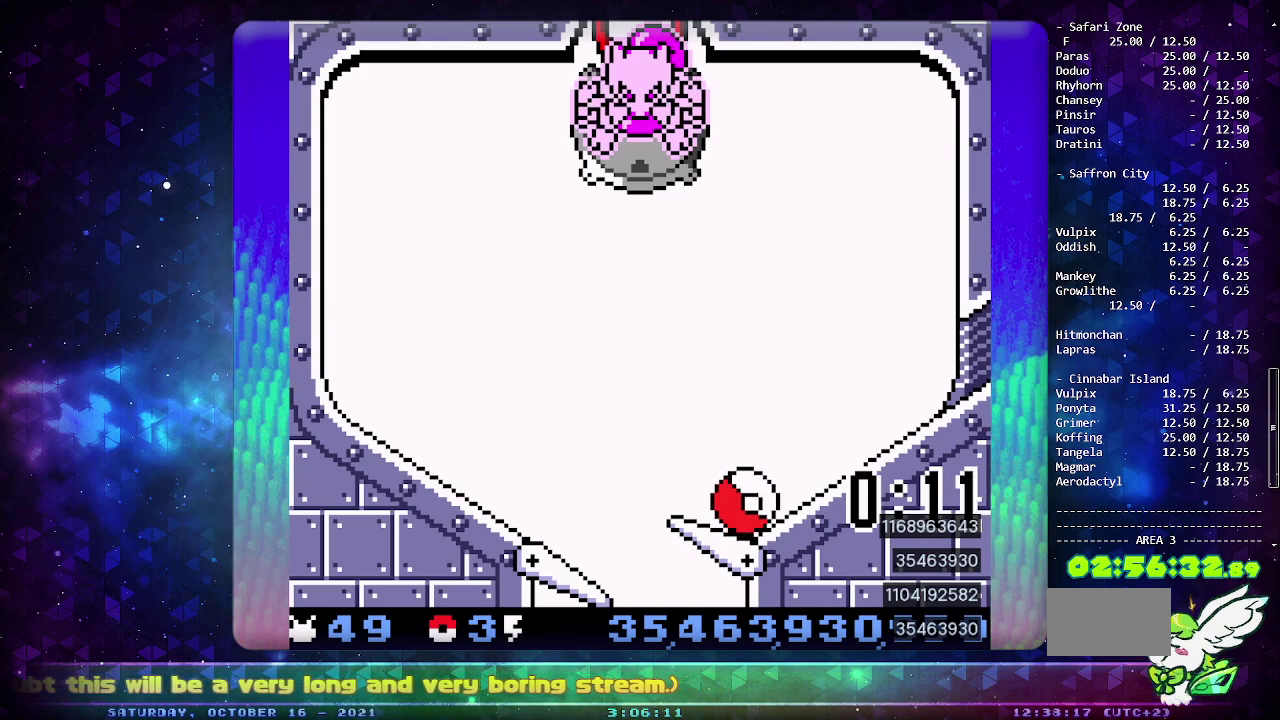
{"buttons": ["CIRCLE"], "events": []}
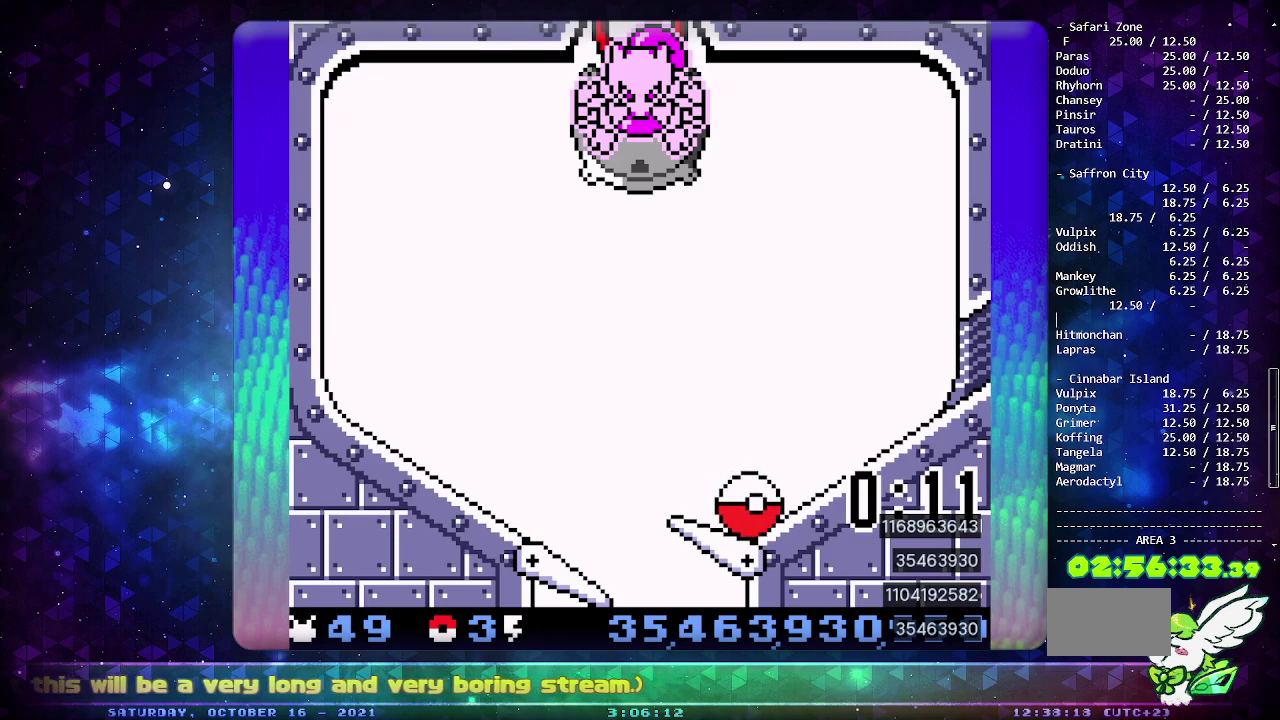
{"buttons": ["CIRCLE"], "events": []}
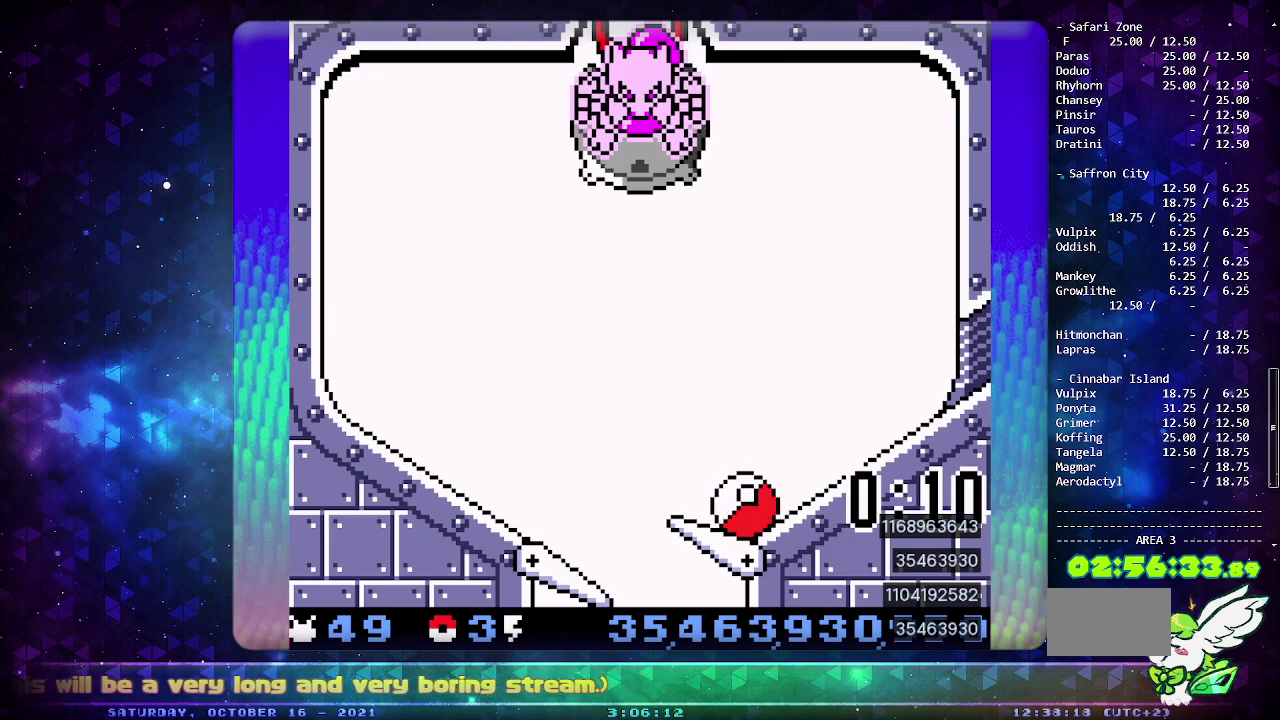
{"buttons": ["CIRCLE"], "events": []}
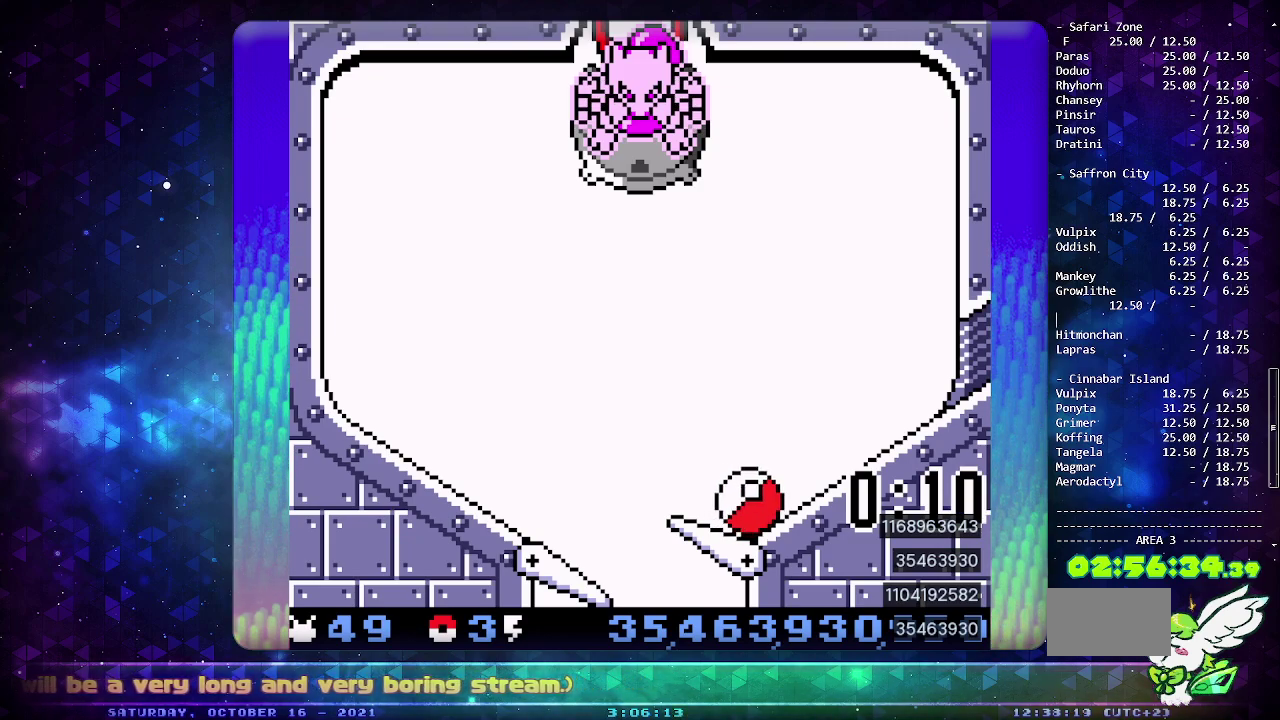
{"buttons": ["CIRCLE"], "events": []}
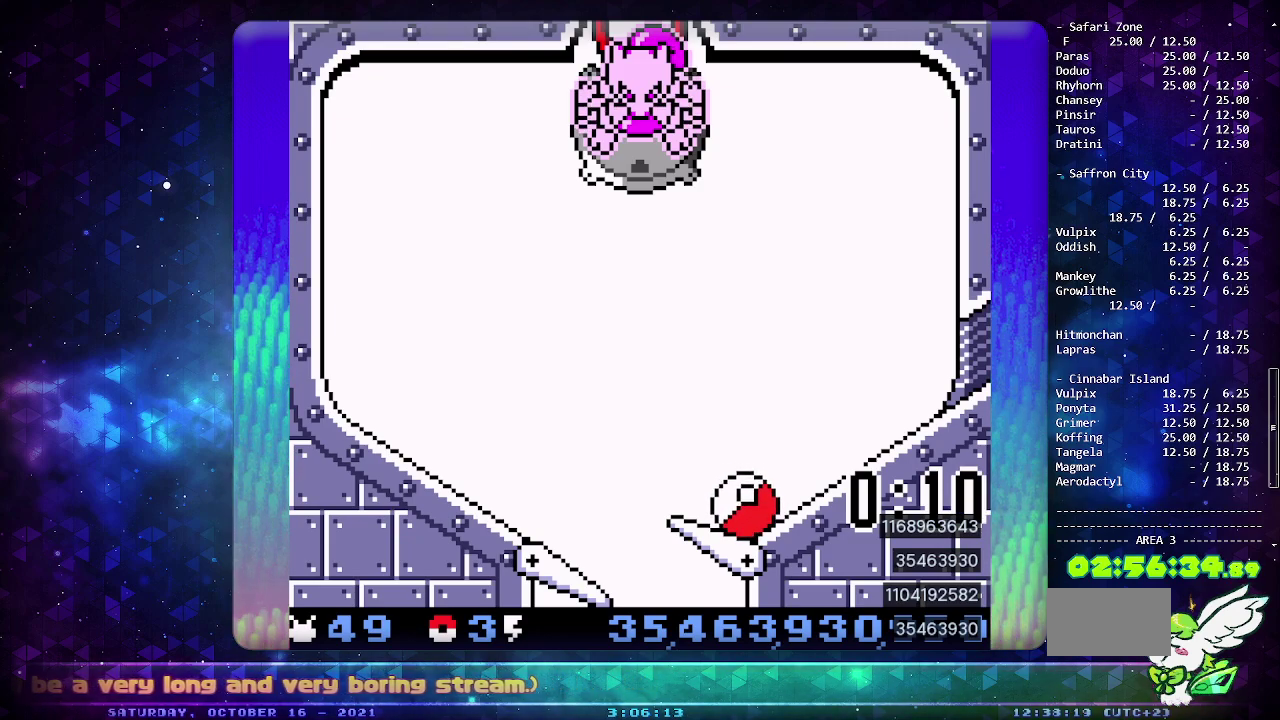
{"buttons": ["CIRCLE"], "events": []}
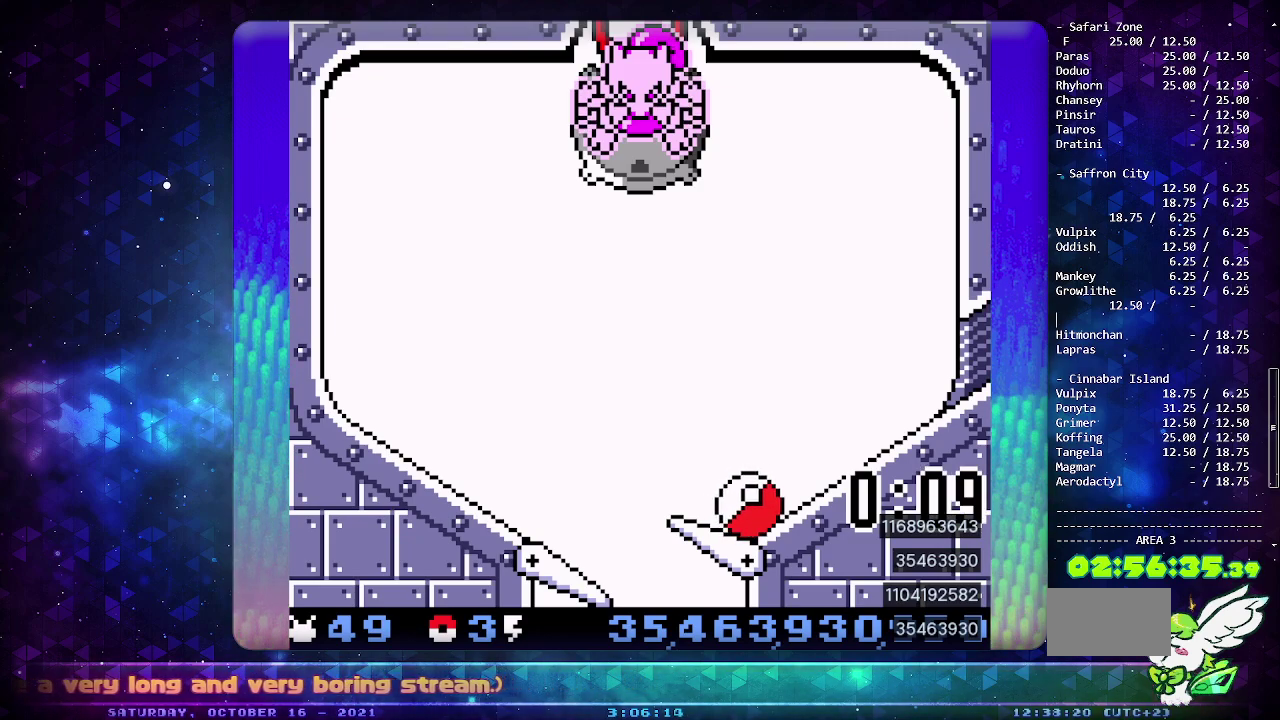
{"buttons": ["CIRCLE"], "events": []}
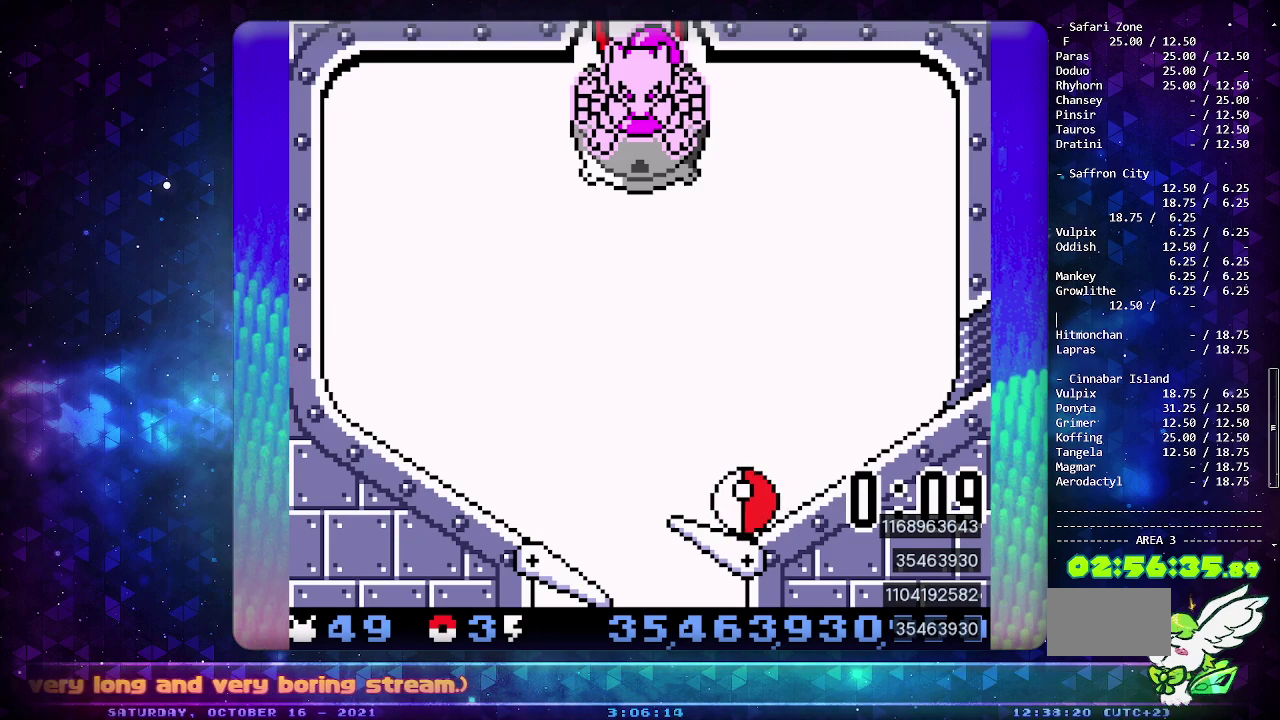
{"buttons": ["CIRCLE"], "events": []}
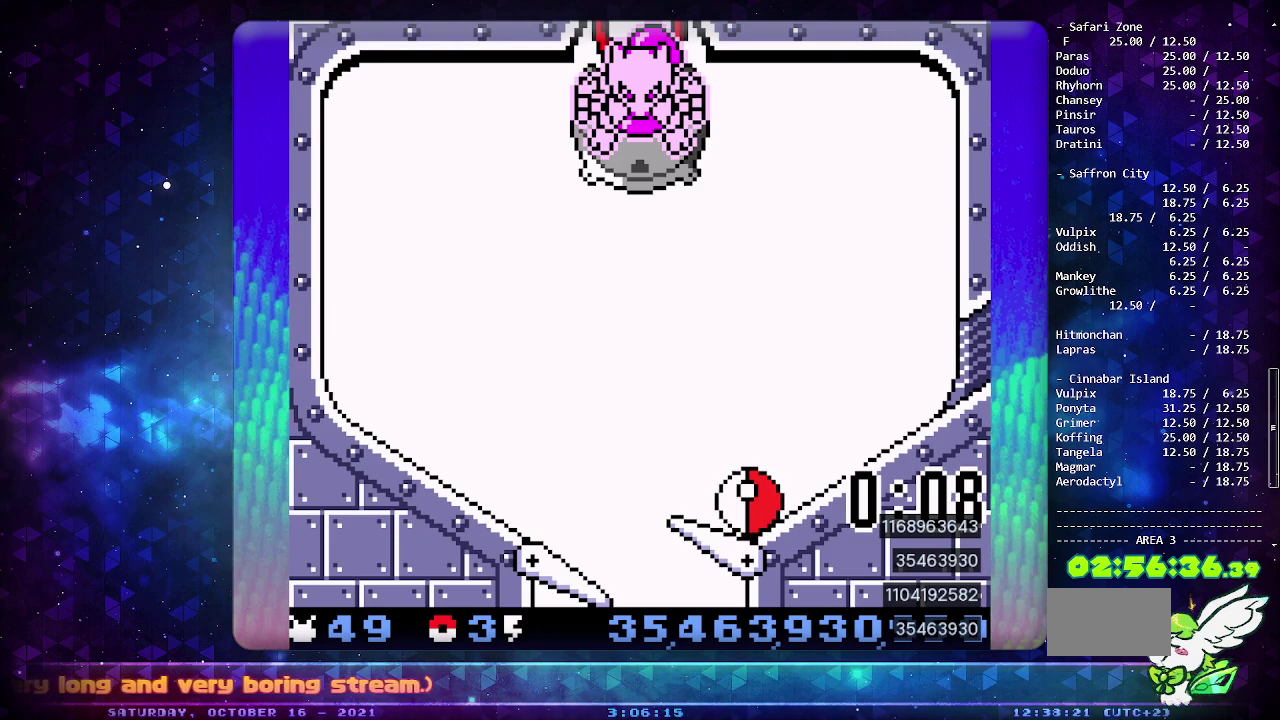
{"buttons": ["CIRCLE"], "events": []}
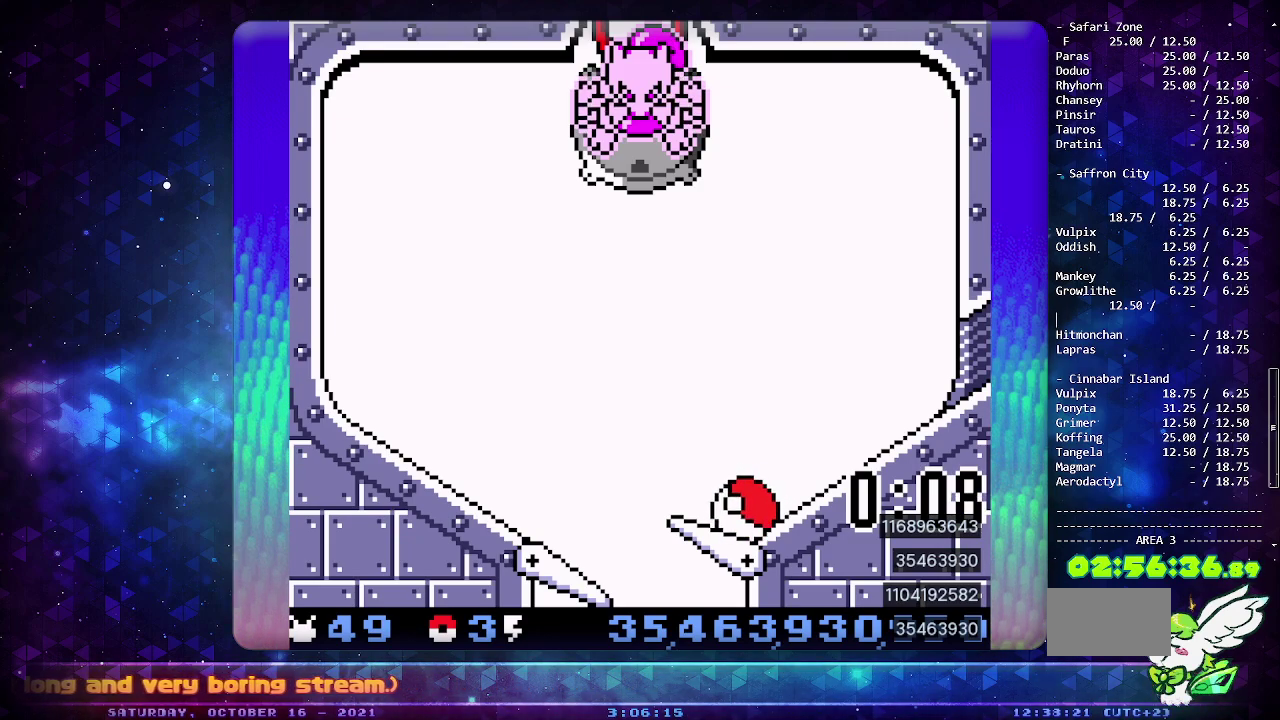
{"buttons": ["CIRCLE"], "events": []}
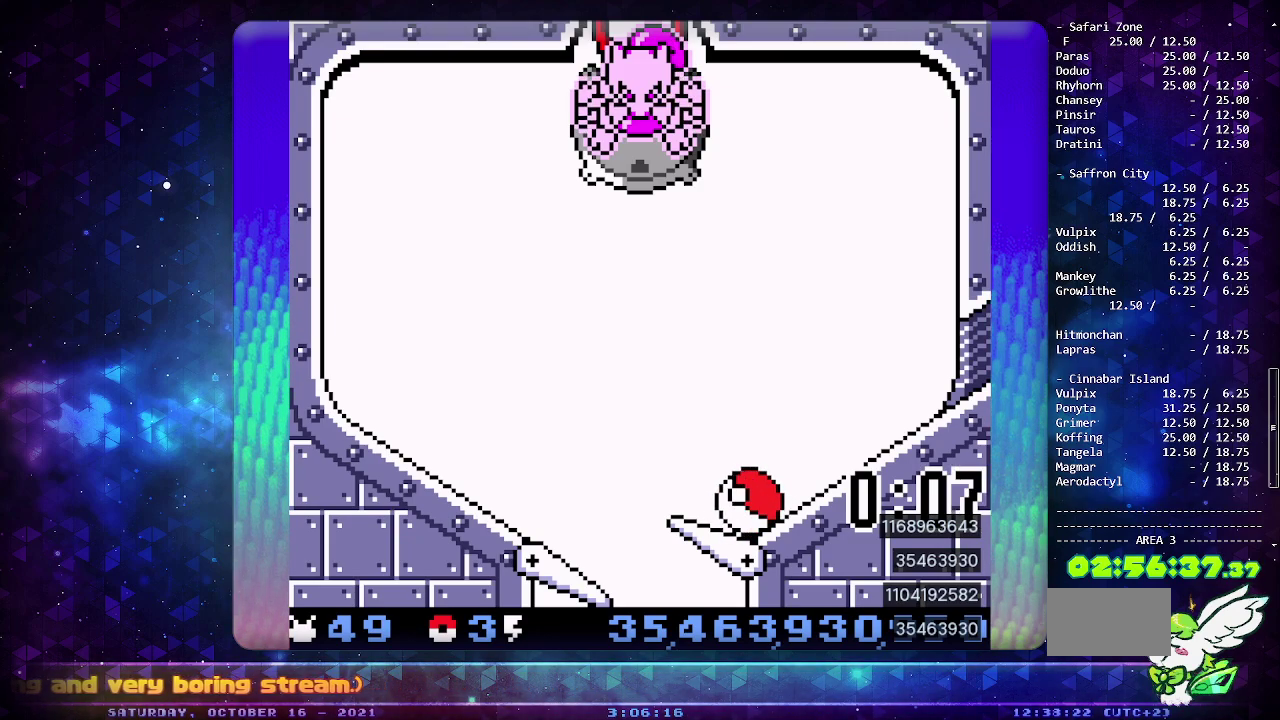
{"buttons": ["CIRCLE"], "events": []}
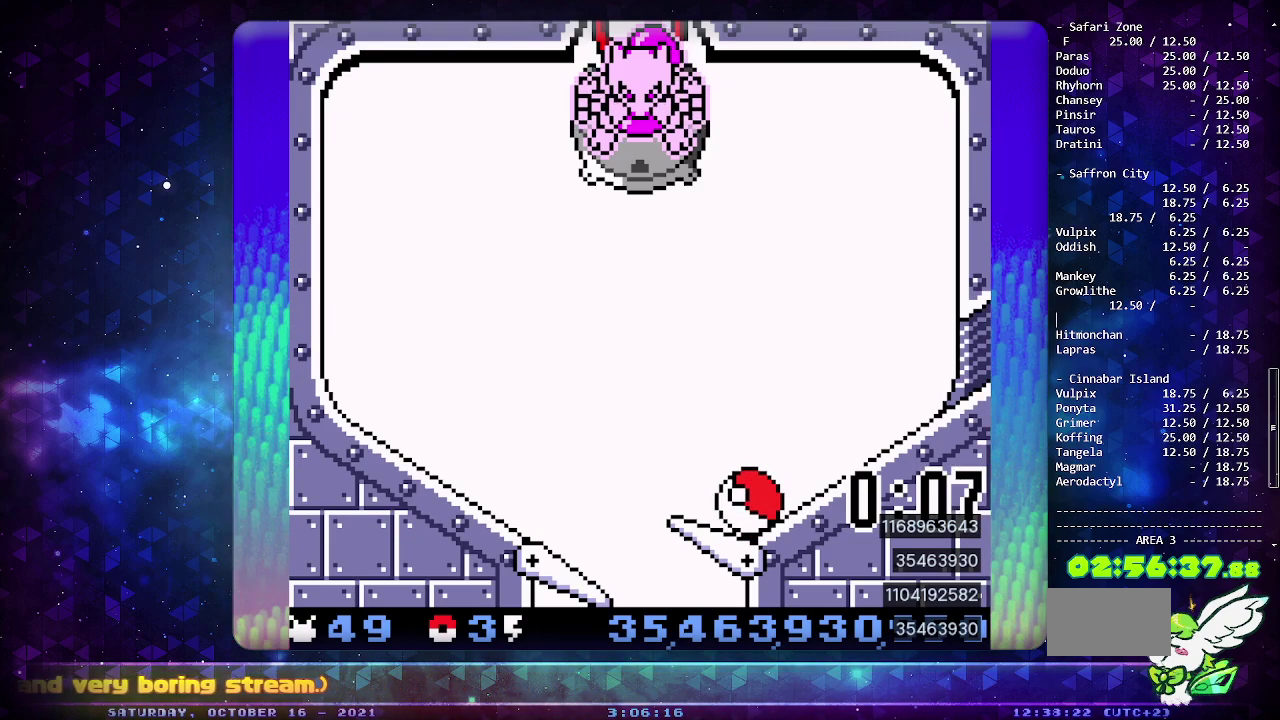
{"buttons": ["CIRCLE"], "events": []}